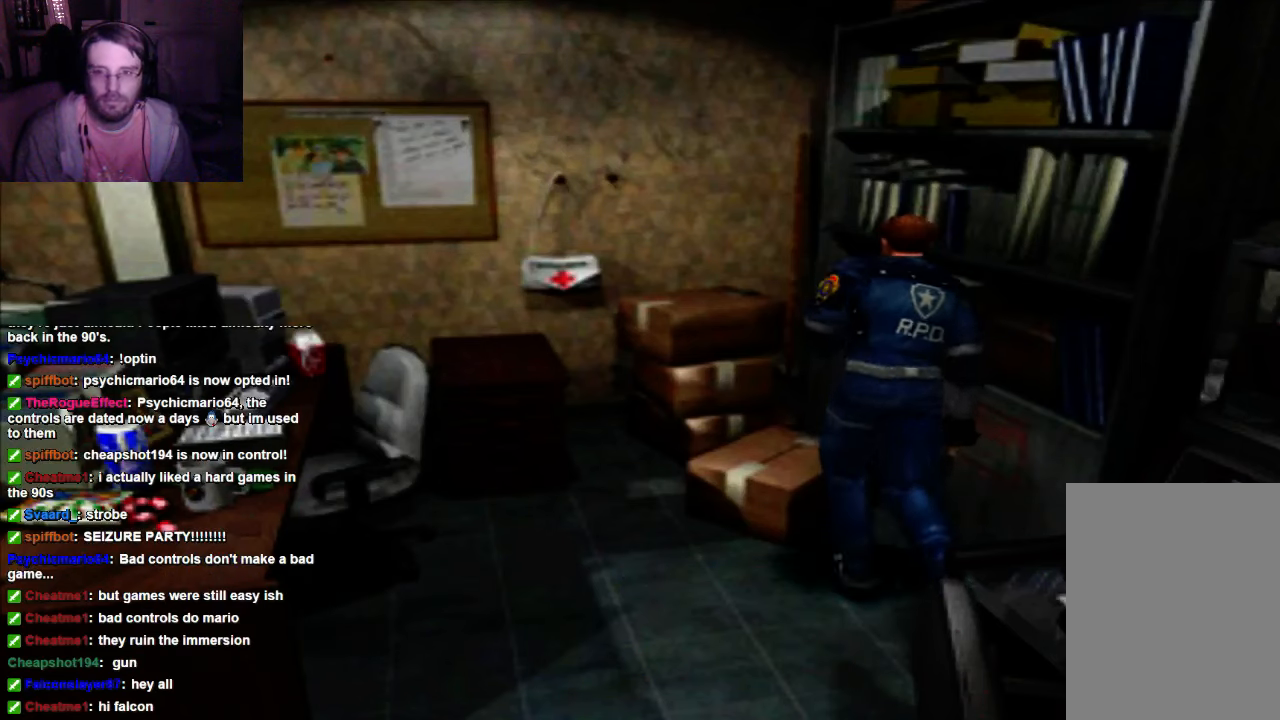
Gameplay with a controller (Xbox layout); each line is a JSON object with the inputs held at the frame after it. "events" lists button and stick changes between this image and that frame as [ms after this image, input, new state], when the widget could be followed in between. Not read: L3 R3.
{"buttons": ["X", "DPAD_UP"], "left_stick": "center", "right_stick": "center", "events": [[133, "DPAD_UP", "up"], [333, "DPAD_UP", "down"], [400, "DPAD_LEFT", "up"]]}
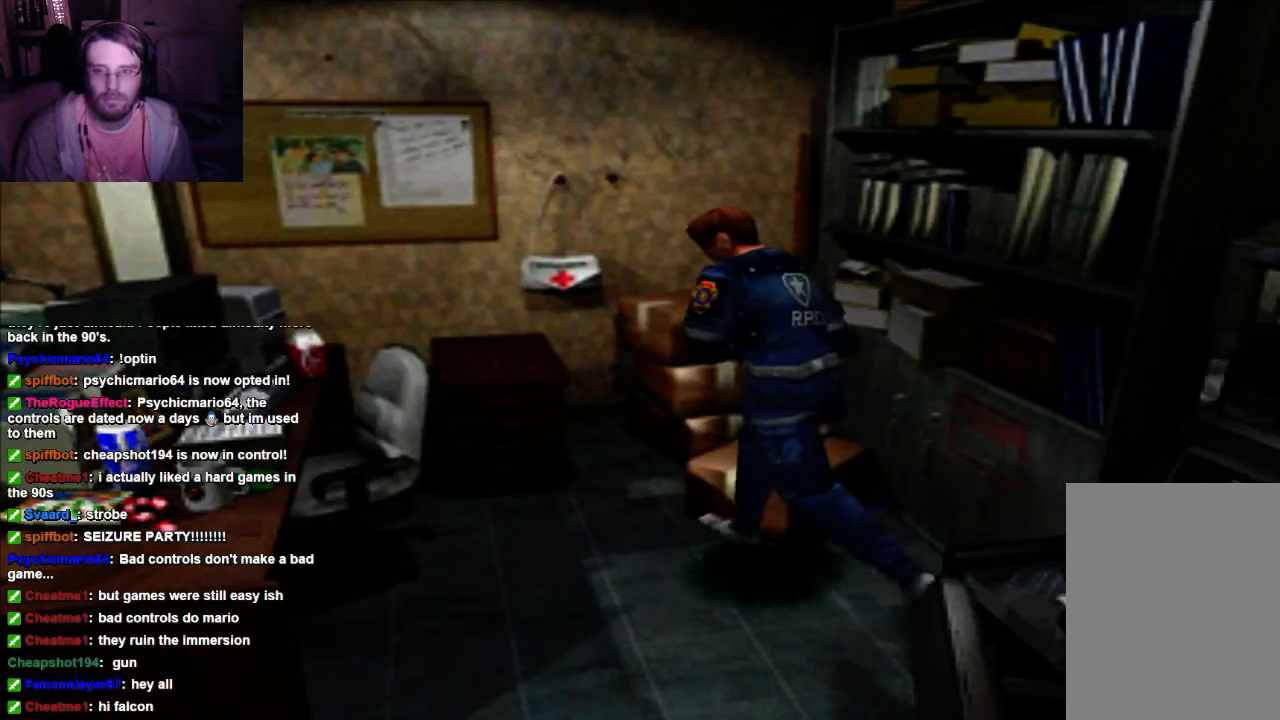
{"buttons": ["X", "DPAD_UP", "DPAD_RIGHT"], "left_stick": "center", "right_stick": "center", "events": [[200, "DPAD_RIGHT", "down"]]}
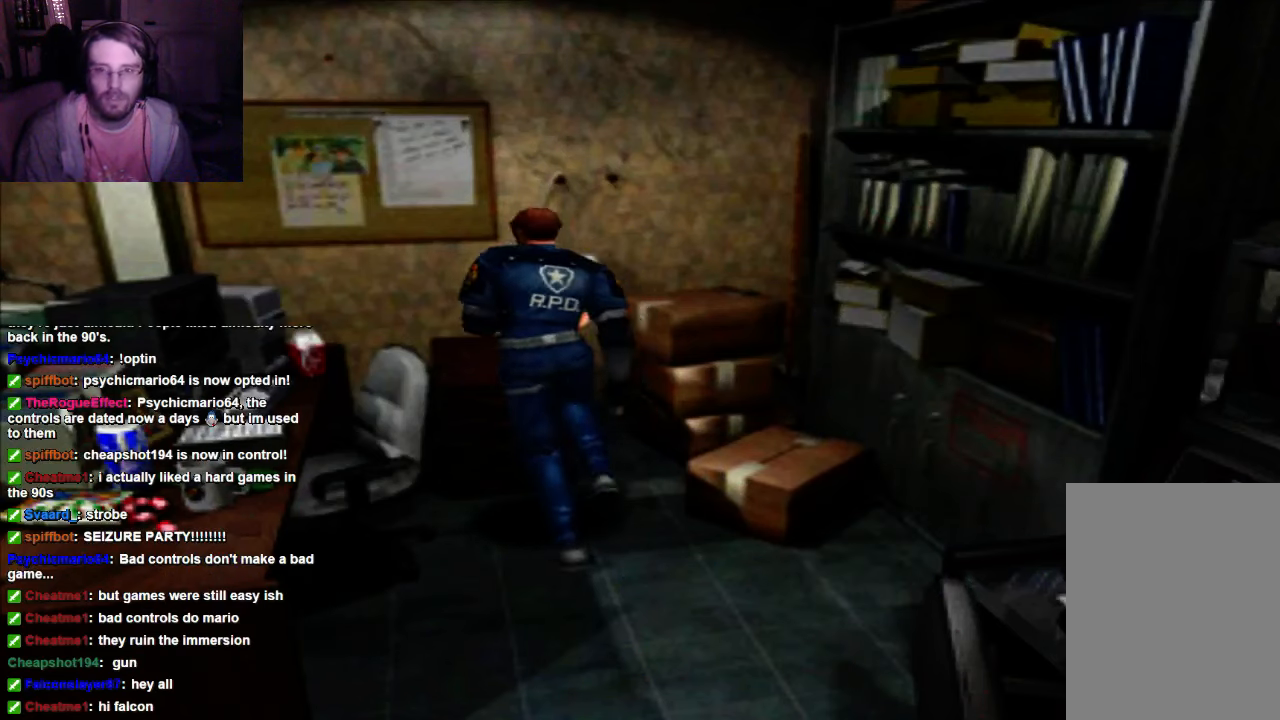
{"buttons": ["A", "DPAD_UP"], "left_stick": "center", "right_stick": "center"}
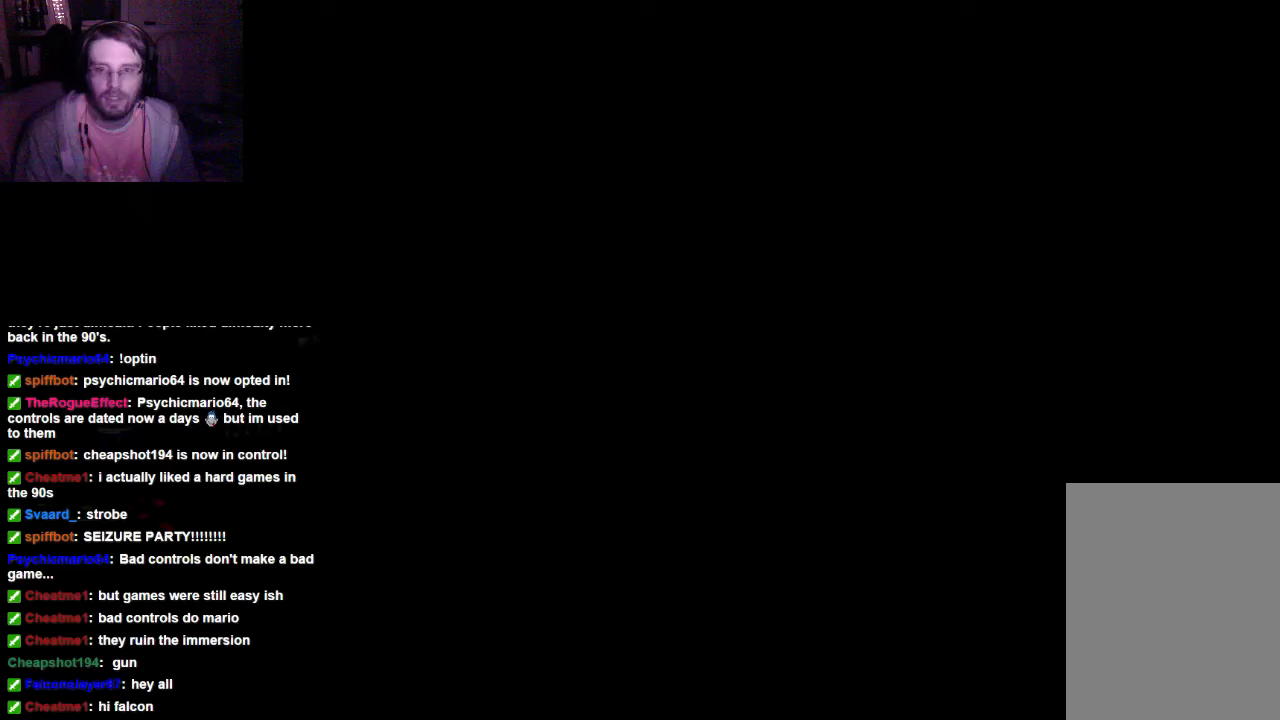
{"buttons": ["A"], "left_stick": "center", "right_stick": "center", "events": [[133, "DPAD_LEFT", "down"], [133, "DPAD_UP", "up"], [300, "DPAD_LEFT", "up"]]}
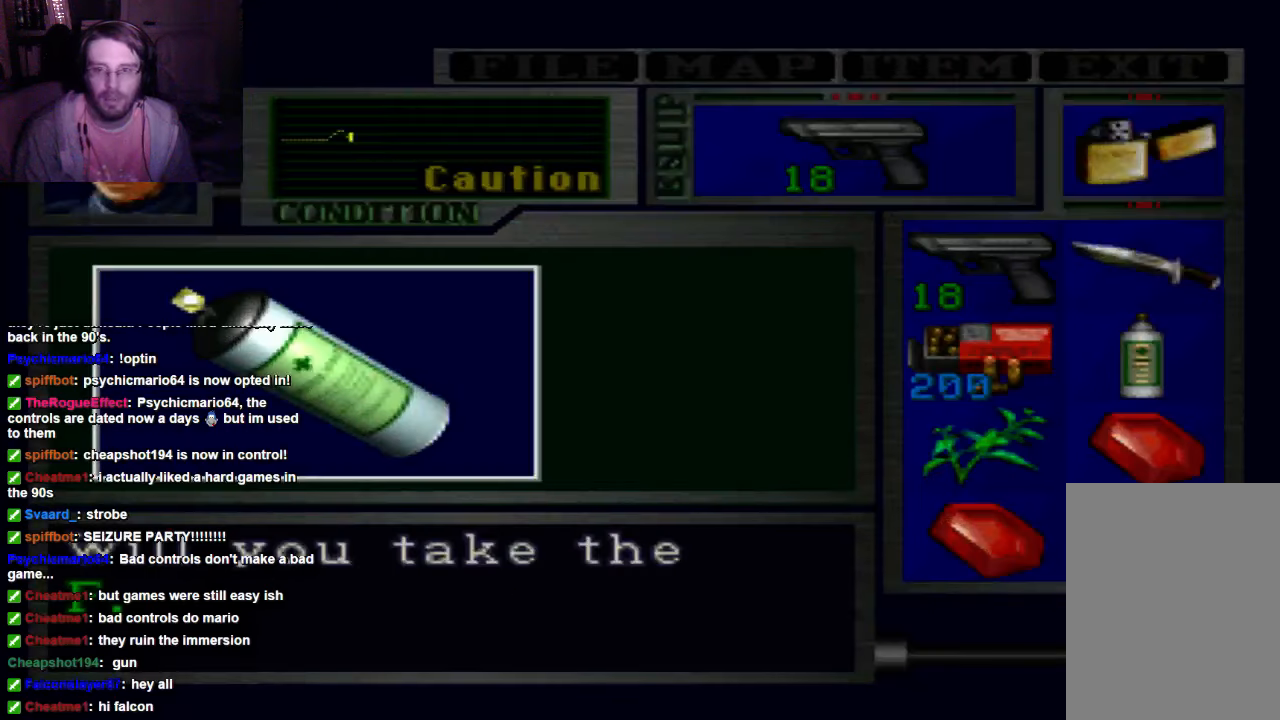
{"buttons": [], "left_stick": "center", "right_stick": "center", "events": [[367, "A", "up"]]}
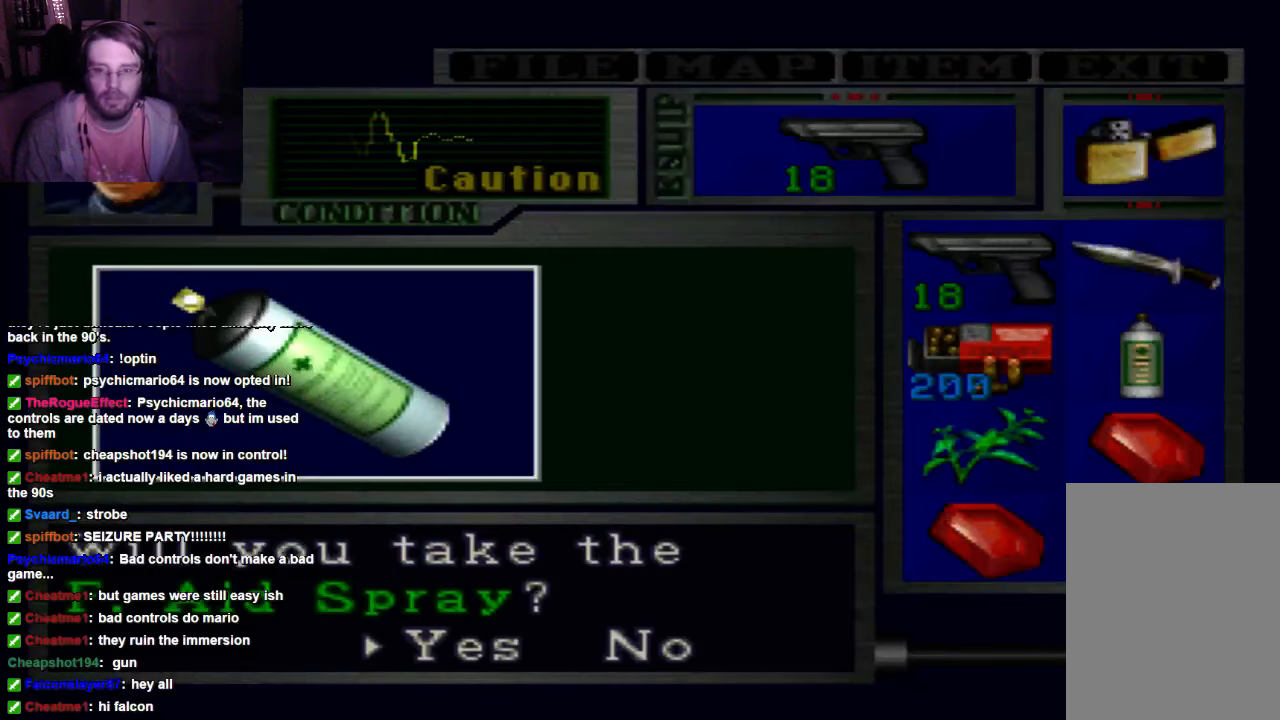
{"buttons": [], "left_stick": "center", "right_stick": "center", "events": []}
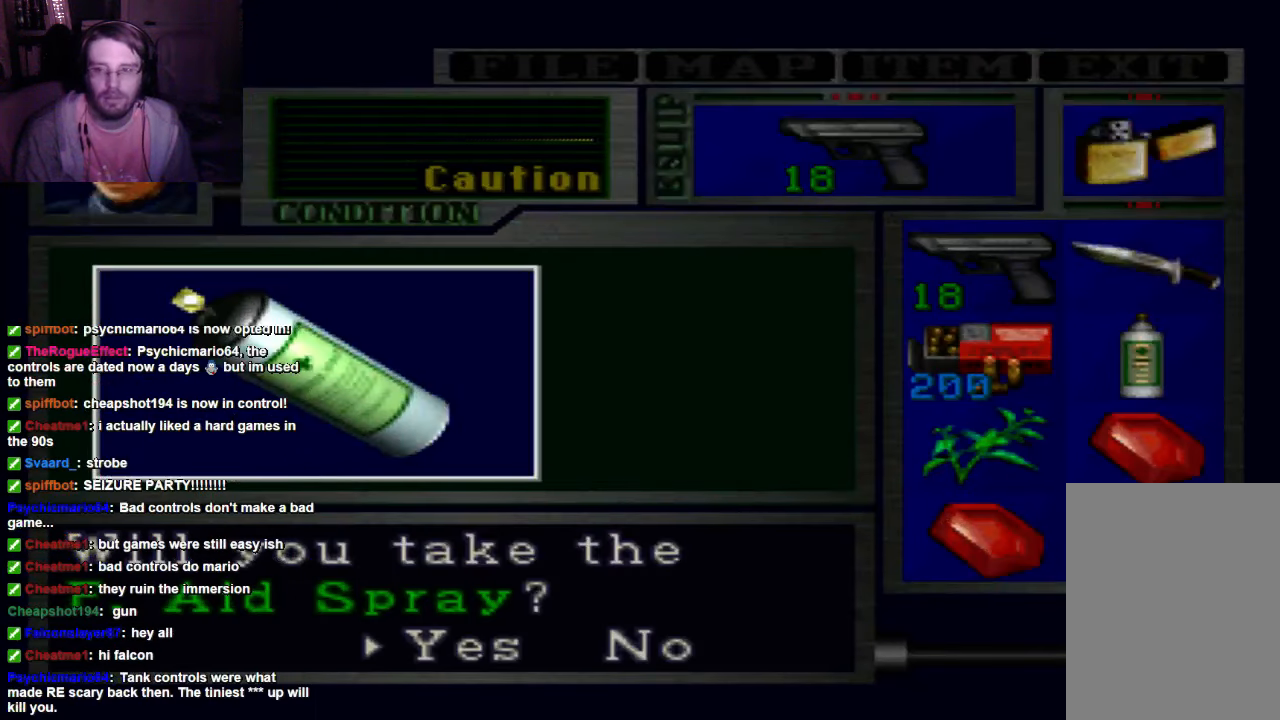
{"buttons": [], "left_stick": "center", "right_stick": "center", "events": [[333, "A", "down"], [467, "A", "up"]]}
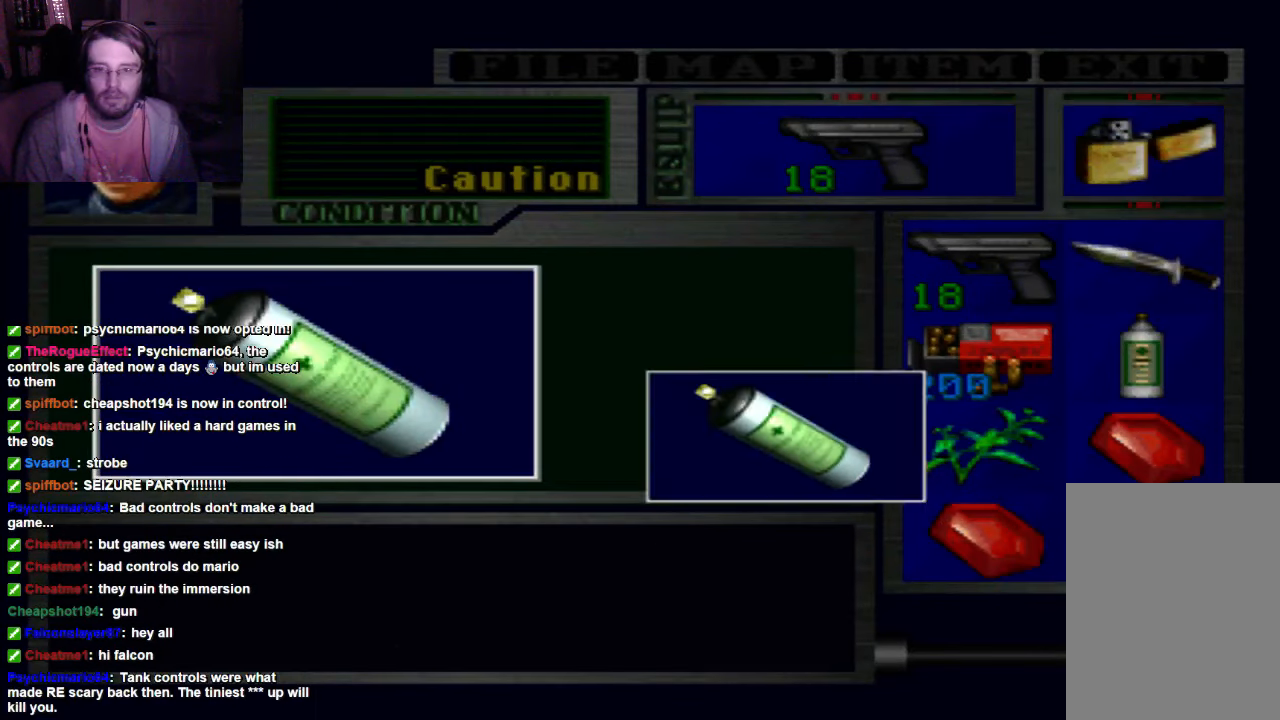
{"buttons": [], "left_stick": "center", "right_stick": "center", "events": []}
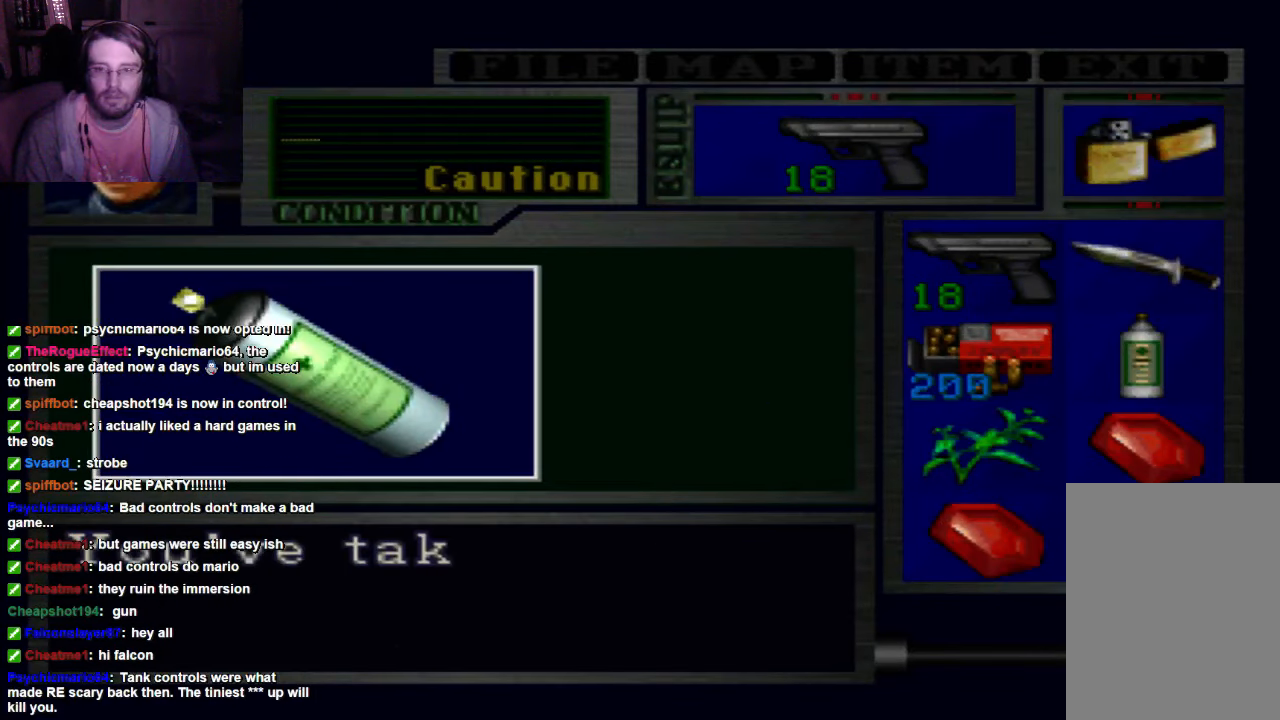
{"buttons": ["A"], "left_stick": "center", "right_stick": "center", "events": [[400, "A", "down"]]}
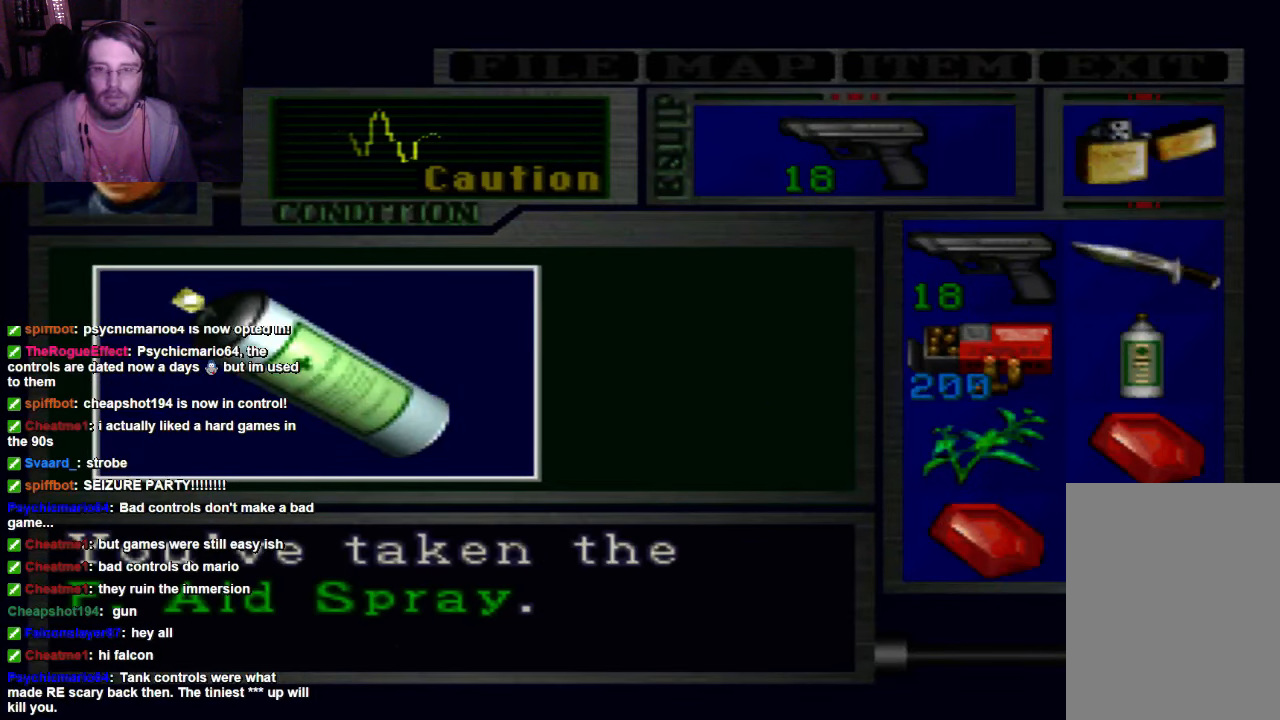
{"buttons": [], "left_stick": "center", "right_stick": "center", "events": [[67, "A", "up"], [400, "A", "down"], [500, "A", "up"]]}
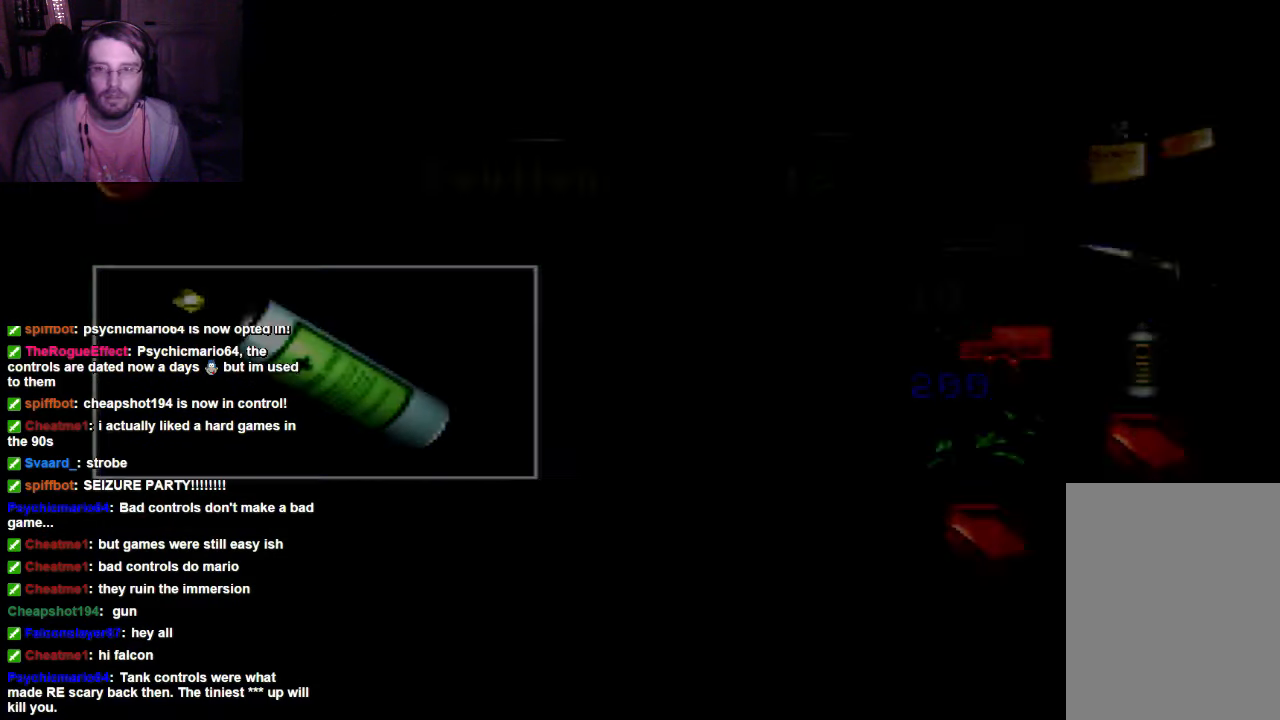
{"buttons": [], "left_stick": "center", "right_stick": "center", "events": []}
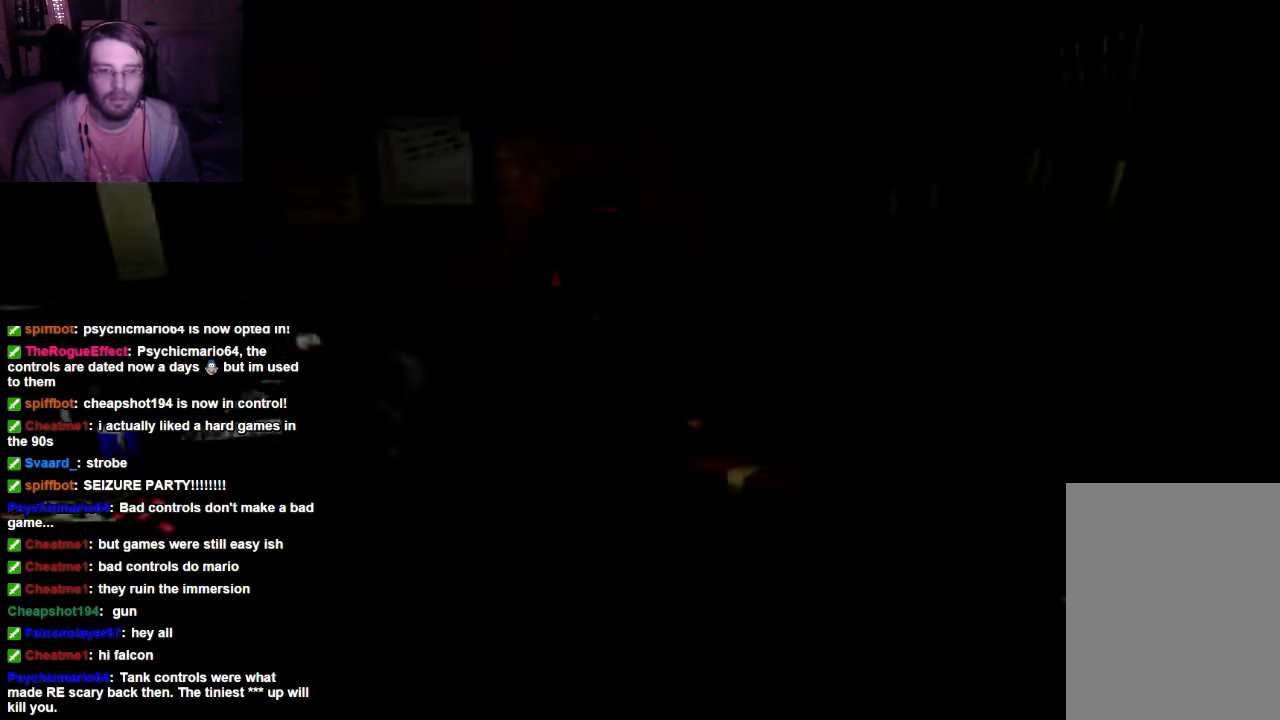
{"buttons": ["DPAD_LEFT"], "left_stick": "center", "right_stick": "center", "events": [[133, "DPAD_LEFT", "down"]]}
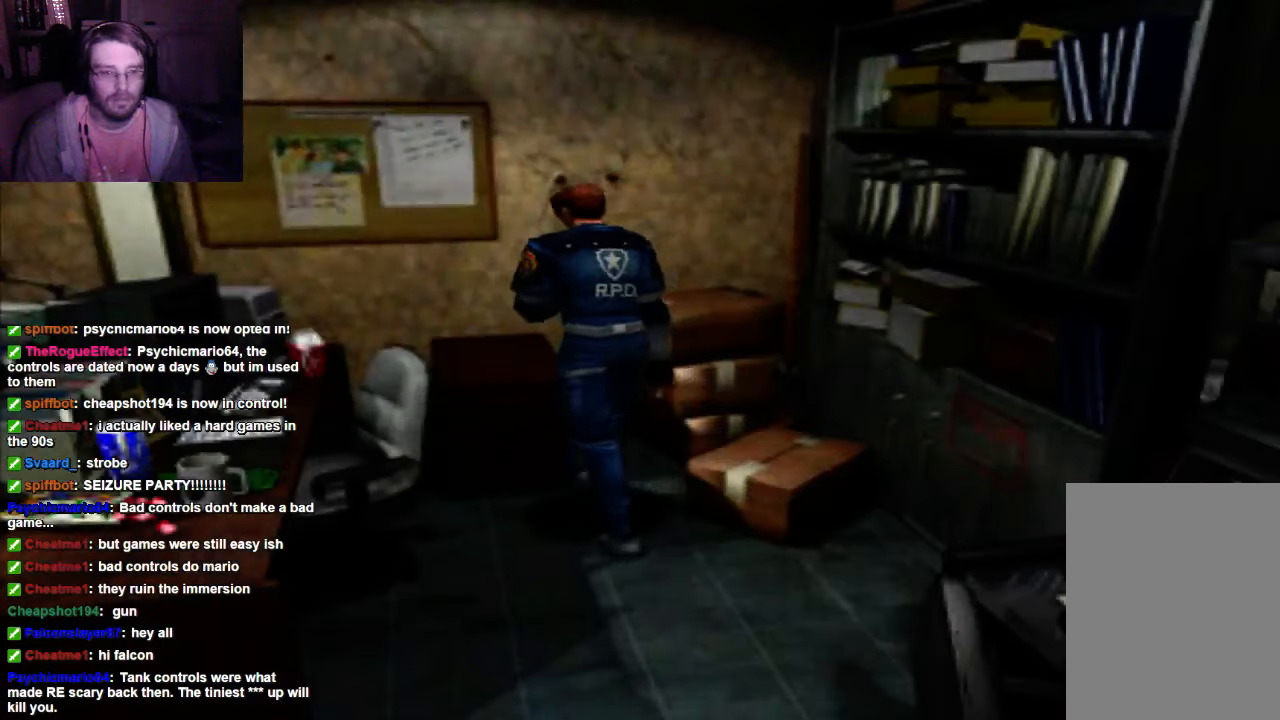
{"buttons": ["DPAD_LEFT"], "left_stick": "center", "right_stick": "center", "events": [[133, "DPAD_LEFT", "up"], [400, "DPAD_LEFT", "down"]]}
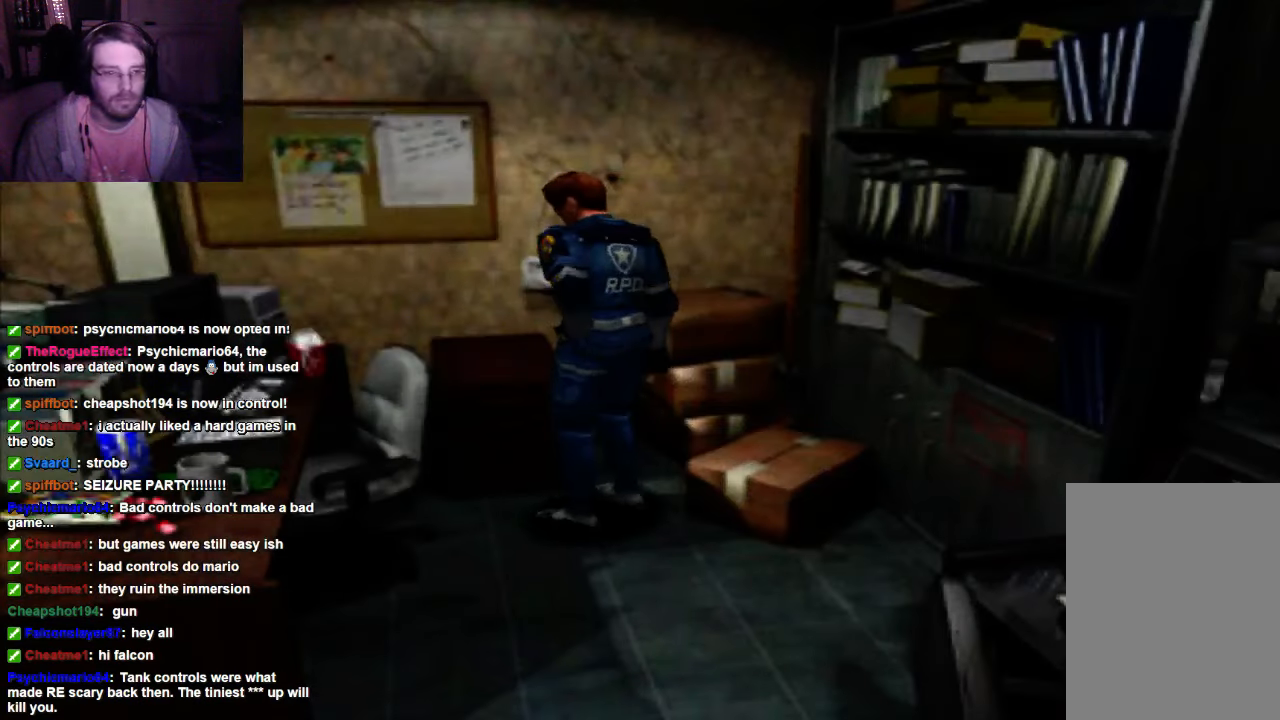
{"buttons": [], "left_stick": "center", "right_stick": "center", "events": [[67, "DPAD_LEFT", "up"]]}
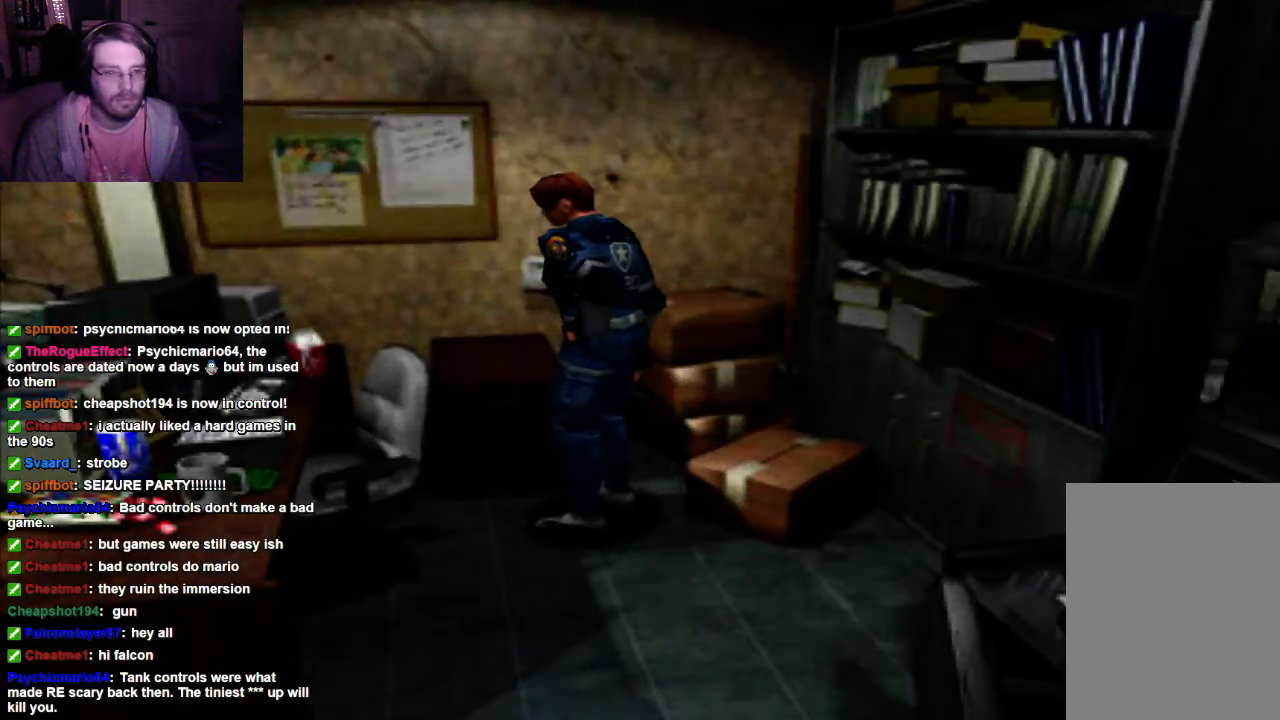
{"buttons": [], "left_stick": "center", "right_stick": "center", "events": []}
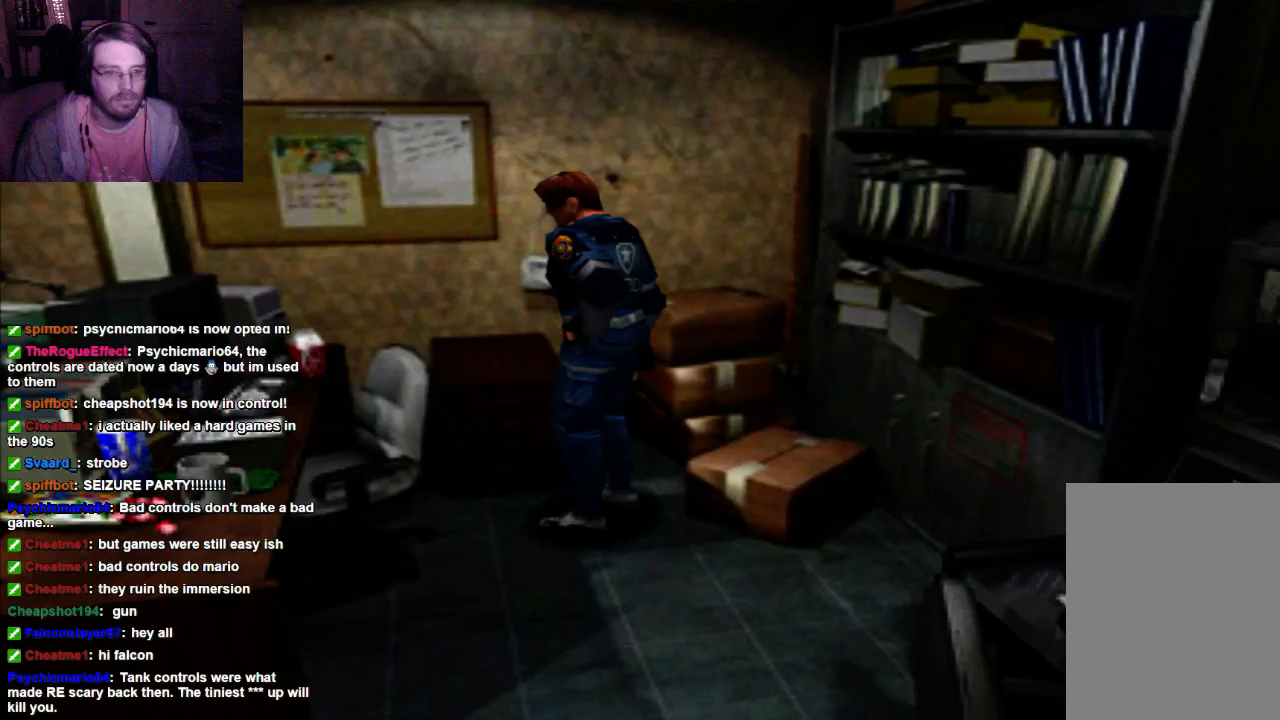
{"buttons": [], "left_stick": "center", "right_stick": "center", "events": []}
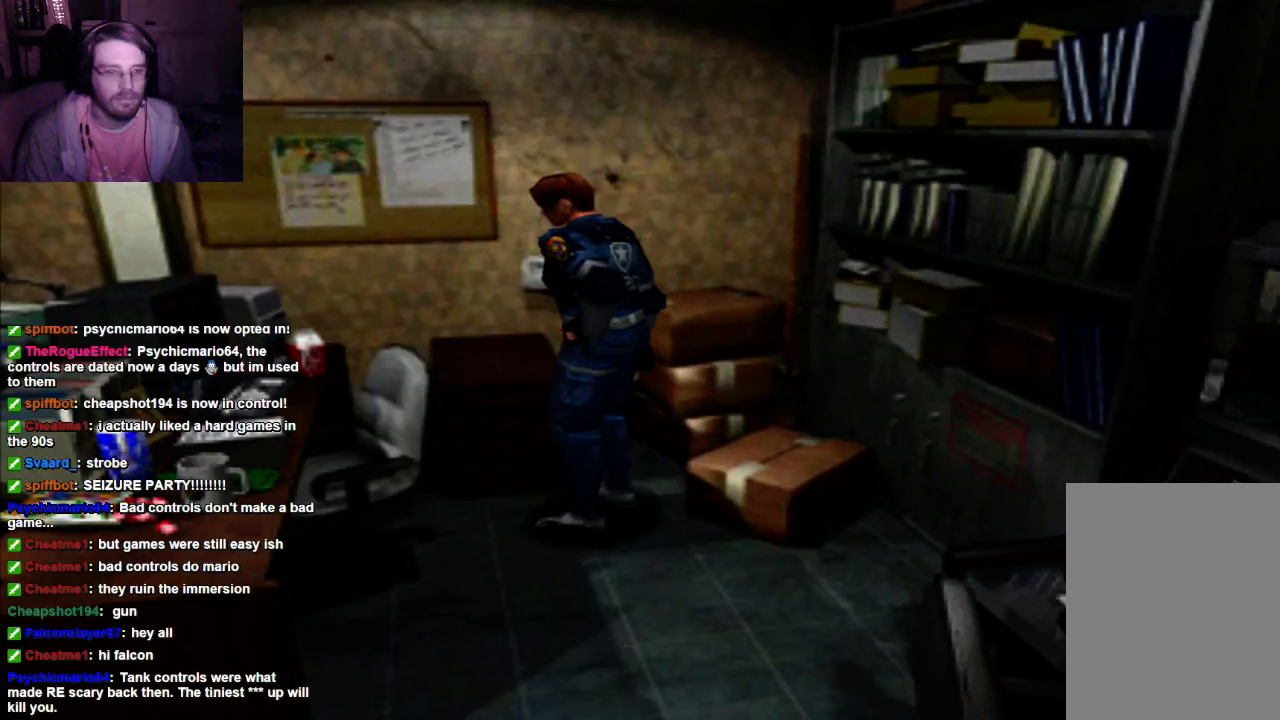
{"buttons": [], "left_stick": "center", "right_stick": "center", "events": [[133, "DPAD_LEFT", "down"], [500, "DPAD_LEFT", "up"]]}
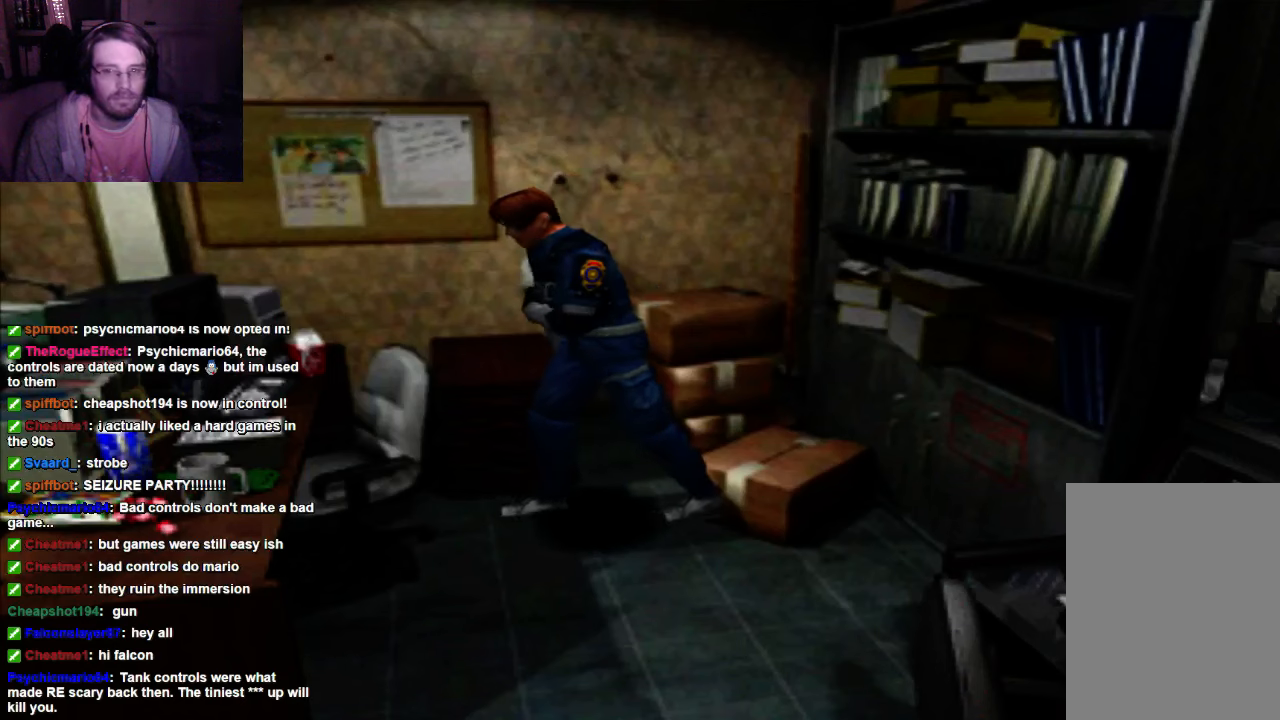
{"buttons": ["DPAD_UP", "DPAD_RIGHT"], "left_stick": "center", "right_stick": "center", "events": [[133, "DPAD_UP", "down"], [367, "DPAD_RIGHT", "down"]]}
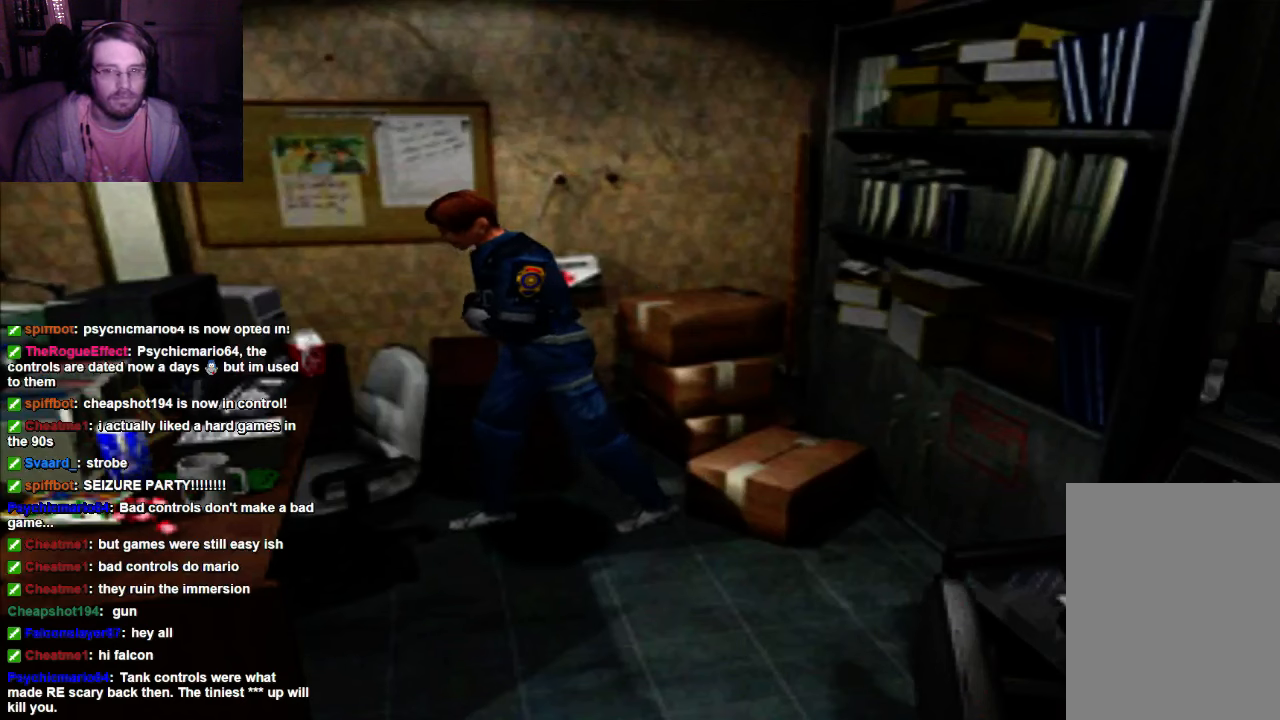
{"buttons": ["A", "DPAD_UP", "DPAD_RIGHT"], "left_stick": "center", "right_stick": "center", "events": [[67, "A", "down"], [200, "A", "up"], [267, "A", "down"], [367, "A", "up"], [500, "A", "down"]]}
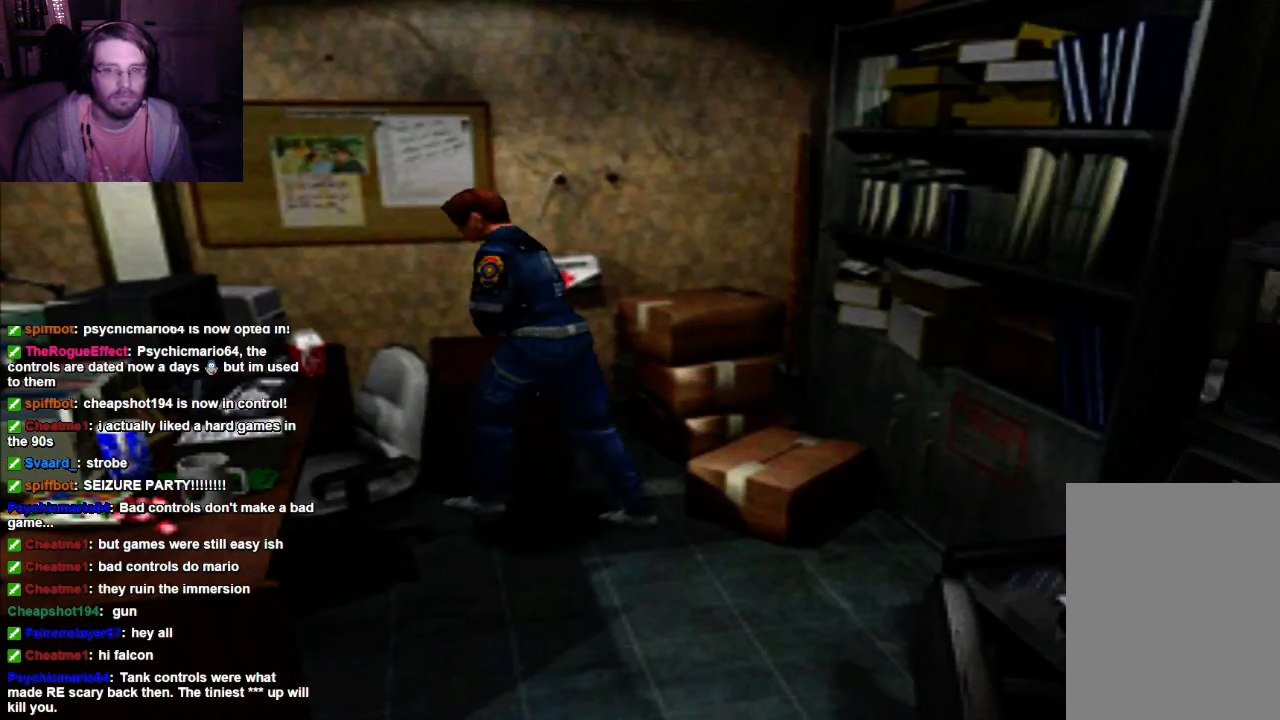
{"buttons": ["DPAD_UP", "DPAD_LEFT"], "left_stick": "center", "right_stick": "center", "events": [[67, "DPAD_RIGHT", "up"], [133, "A", "up"], [200, "A", "down"], [367, "DPAD_LEFT", "down"], [500, "A", "up"]]}
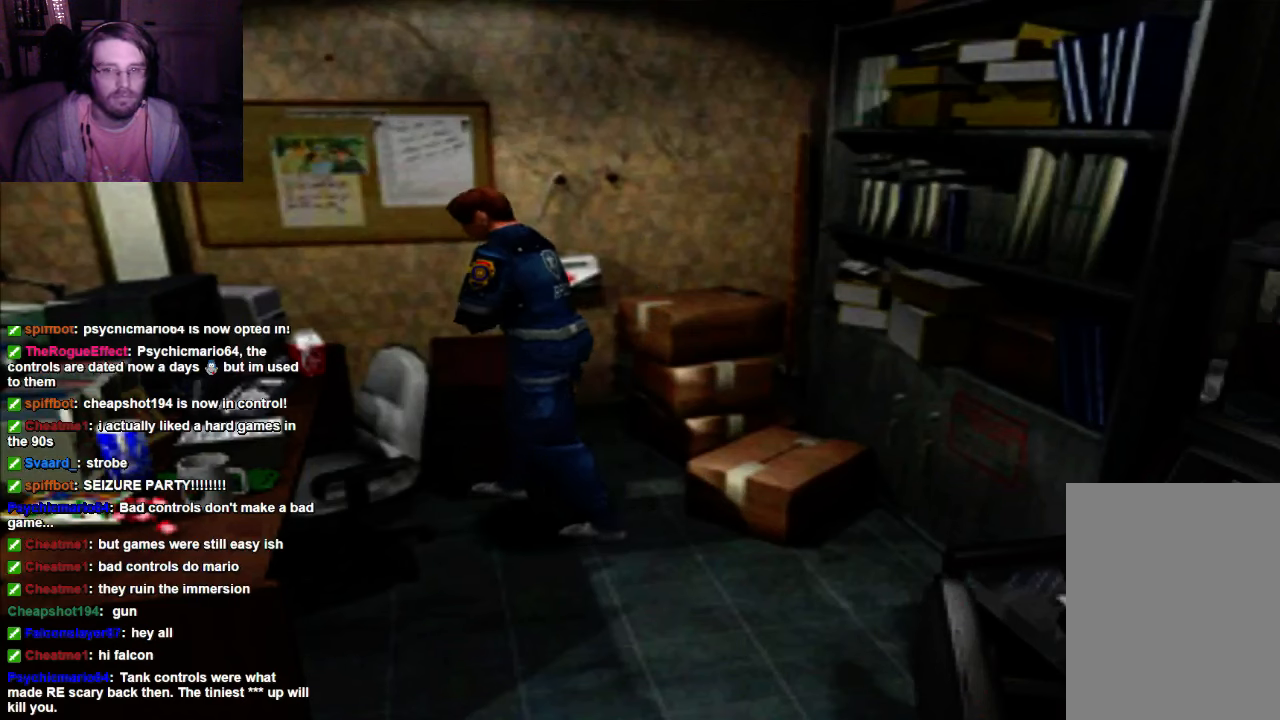
{"buttons": ["DPAD_UP"], "left_stick": "center", "right_stick": "center", "events": [[200, "X", "down"], [267, "DPAD_UP", "up"], [367, "DPAD_UP", "down"], [433, "DPAD_LEFT", "up"], [433, "X", "up"]]}
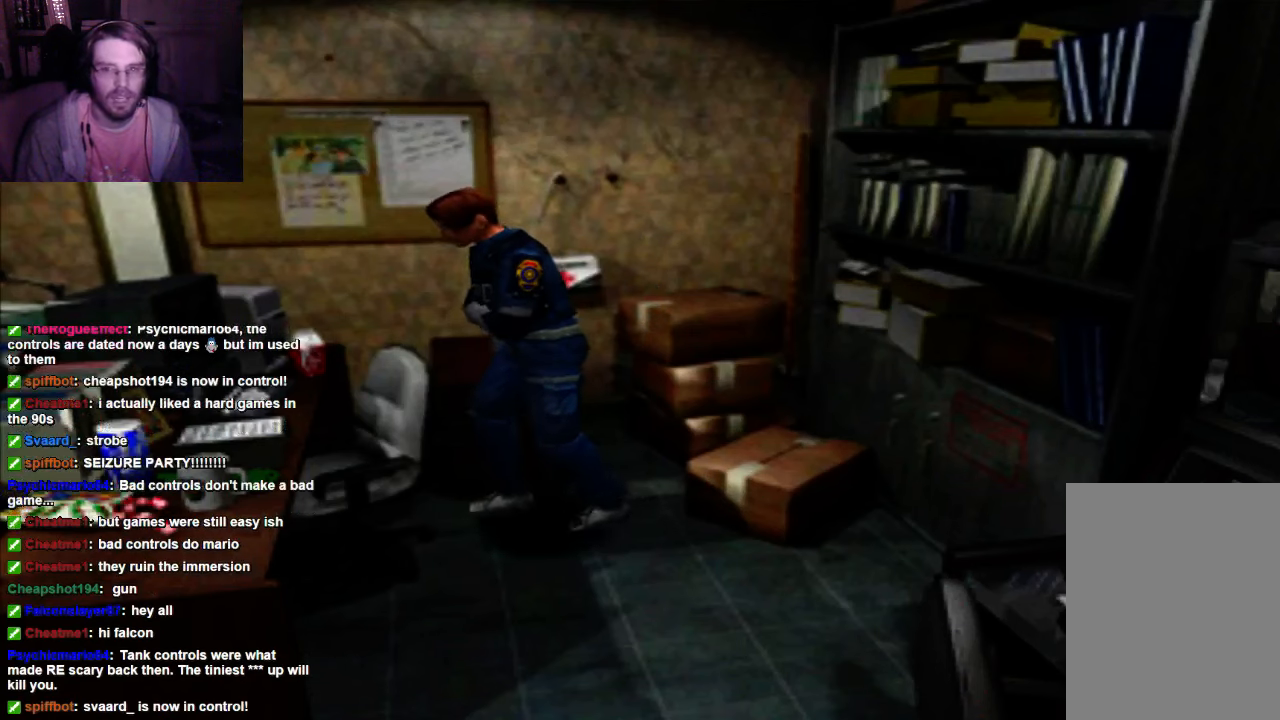
{"buttons": ["X", "DPAD_LEFT"], "left_stick": "center", "right_stick": "center", "events": [[333, "DPAD_LEFT", "down"], [433, "DPAD_UP", "up"], [500, "X", "down"]]}
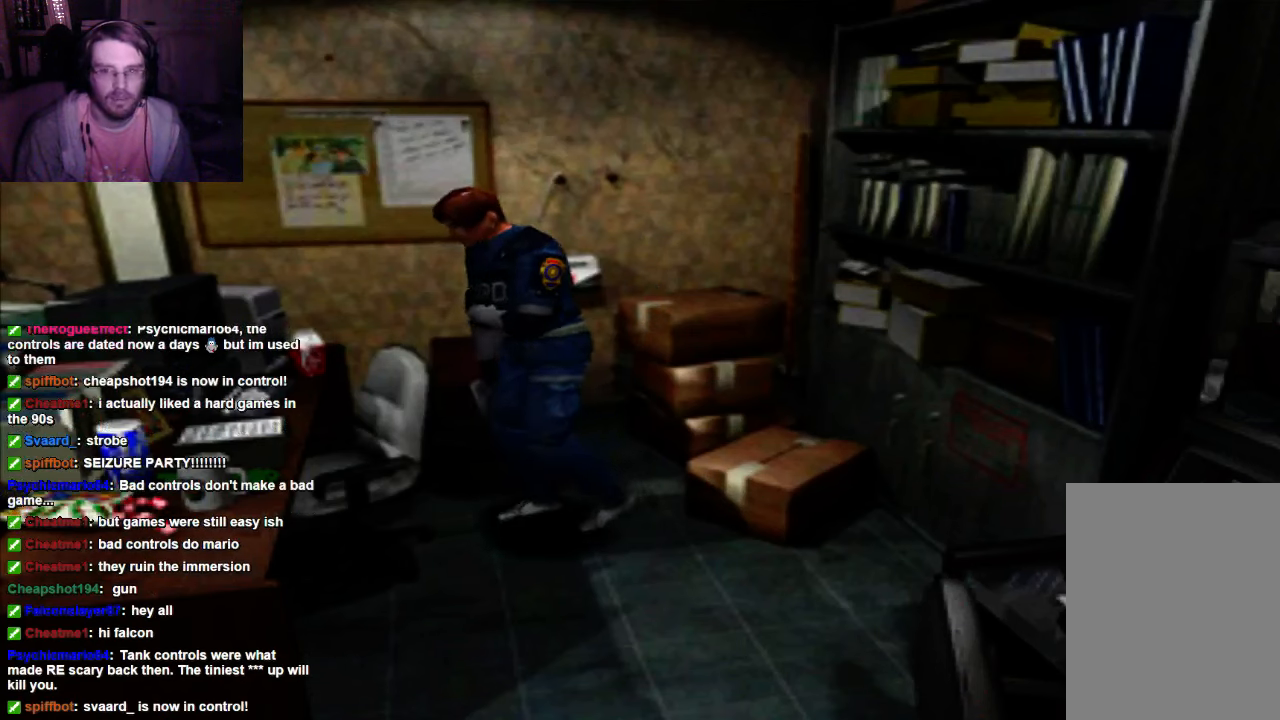
{"buttons": ["X", "DPAD_UP"], "left_stick": "center", "right_stick": "center", "events": [[200, "X", "up"], [267, "DPAD_LEFT", "up"], [267, "DPAD_UP", "down"], [433, "X", "down"]]}
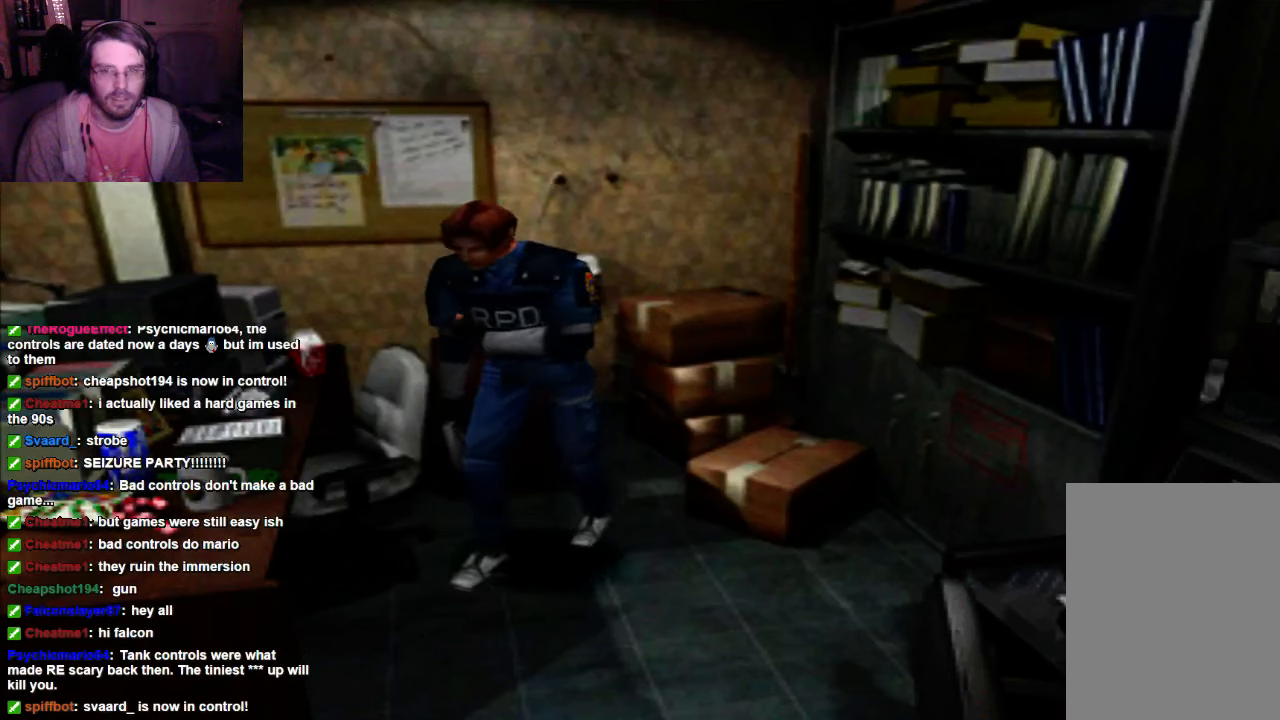
{"buttons": ["A", "DPAD_UP", "DPAD_RIGHT"], "left_stick": "center", "right_stick": "center", "events": [[200, "X", "up"], [267, "DPAD_RIGHT", "down"], [367, "A", "down"]]}
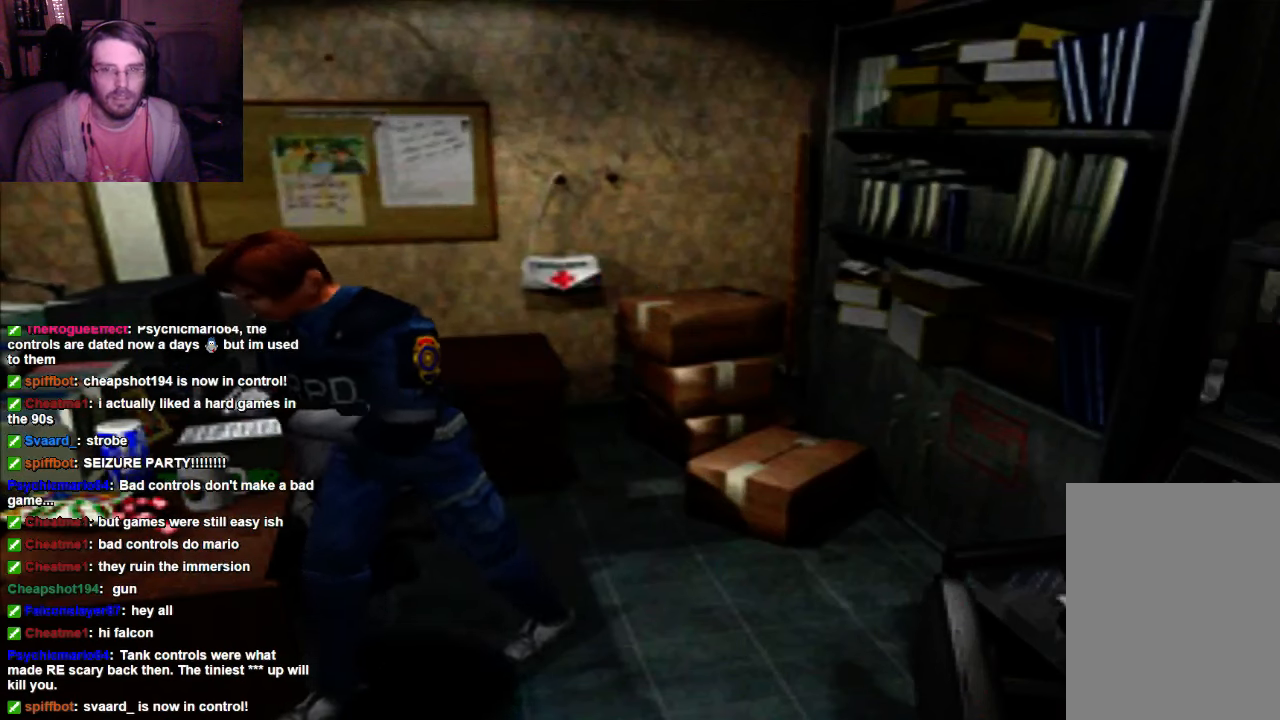
{"buttons": ["A", "DPAD_UP"], "left_stick": "center", "right_stick": "center", "events": [[67, "A", "up"], [133, "A", "down"], [433, "A", "up"], [500, "A", "down"], [500, "DPAD_RIGHT", "up"]]}
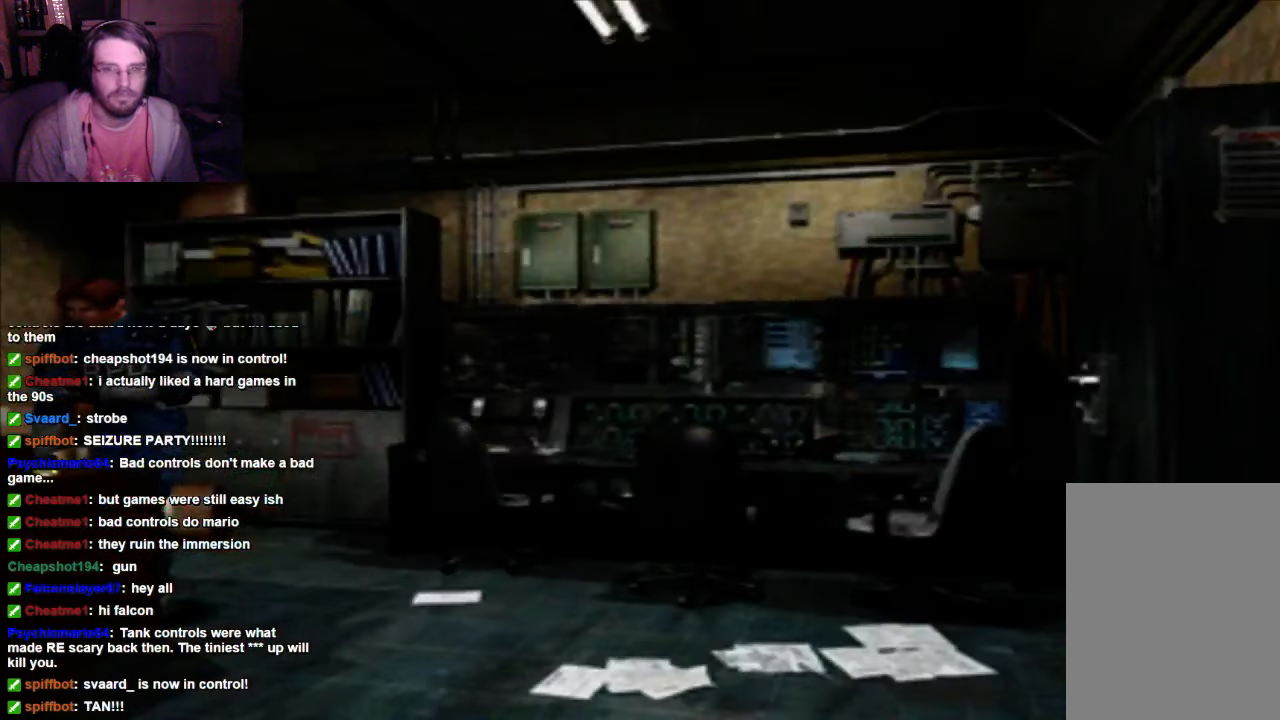
{"buttons": [], "left_stick": "center", "right_stick": "center", "events": [[133, "A", "up"], [300, "DPAD_UP", "up"]]}